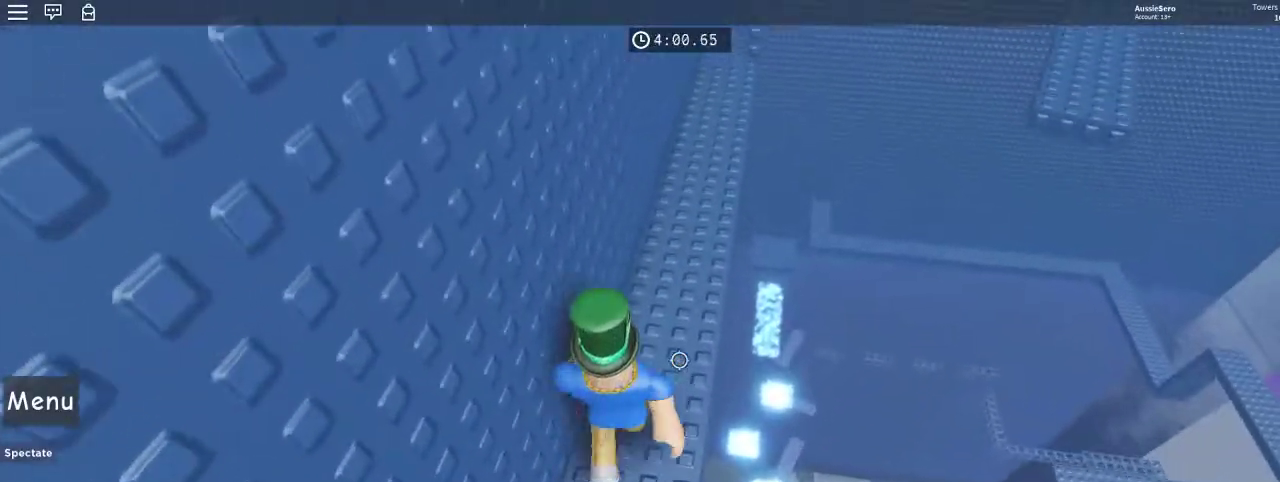
Gameplay with keyboard and mouse; each line is a JSON object with the keys and mouse buttons held at the frame after it. "events" lists presses ("down") and releases ("up") of "1", "2", "3", "4", "5", "a", "alt", "c", "caps_lock", "ctrl", "d", "e", "f", "g", "q", "r", "s", "shift", "space", "t", "tab", "v", "w", "x", "z", "mouse_left", "mouse_wheel" and "mouse_right" between this image and that frame as [ms after this image, input, new state], when the widget could be followed in between. "mouse_left", "mouse_wheel", "mouse_right" = the "left", "wheel", "right" buttons of the "mouse" list. No other keys are recorded. "wheel" means that the mouse wheel is clicked or scrolled. Not read: mouse_move.
{"keys": ["w"], "mouse": [], "events": [[133, "d", "down"], [233, "d", "up"]]}
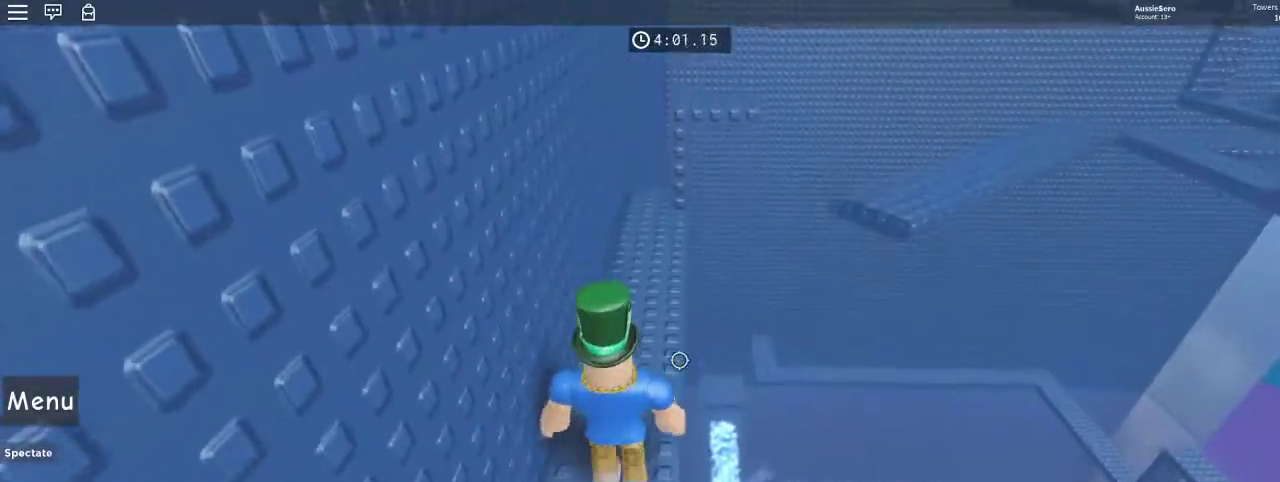
{"keys": ["w"], "mouse": [], "events": []}
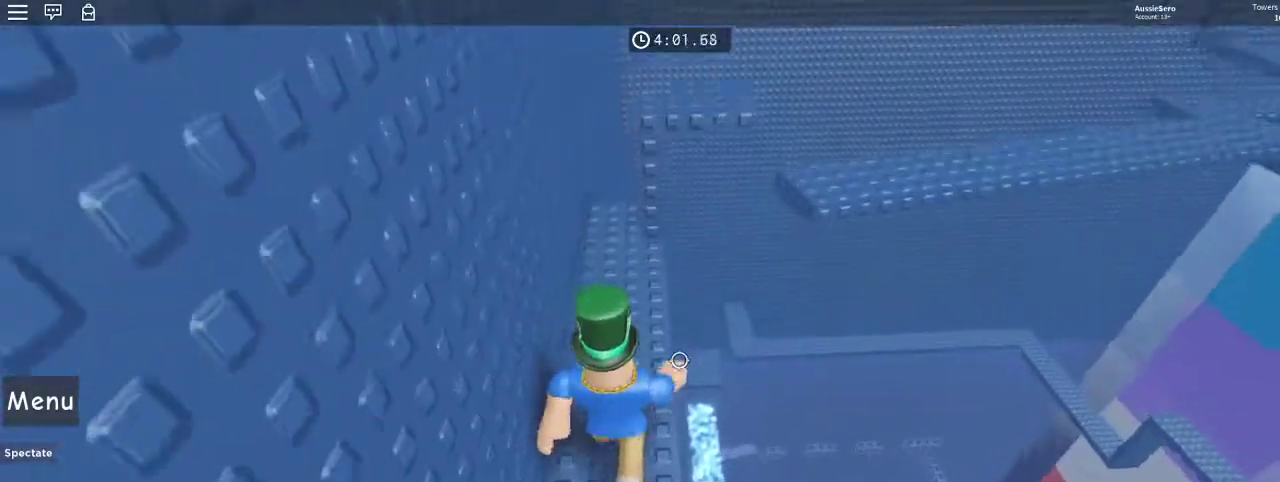
{"keys": ["w"], "mouse": [], "events": []}
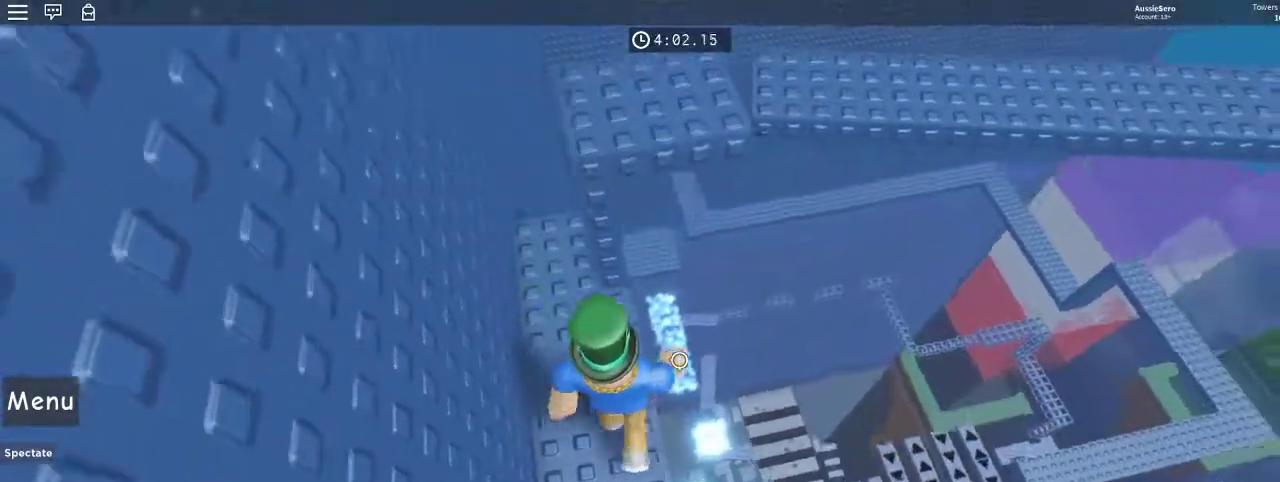
{"keys": [], "mouse": [], "events": [[33, "space", "down"], [167, "space", "up"], [467, "w", "up"]]}
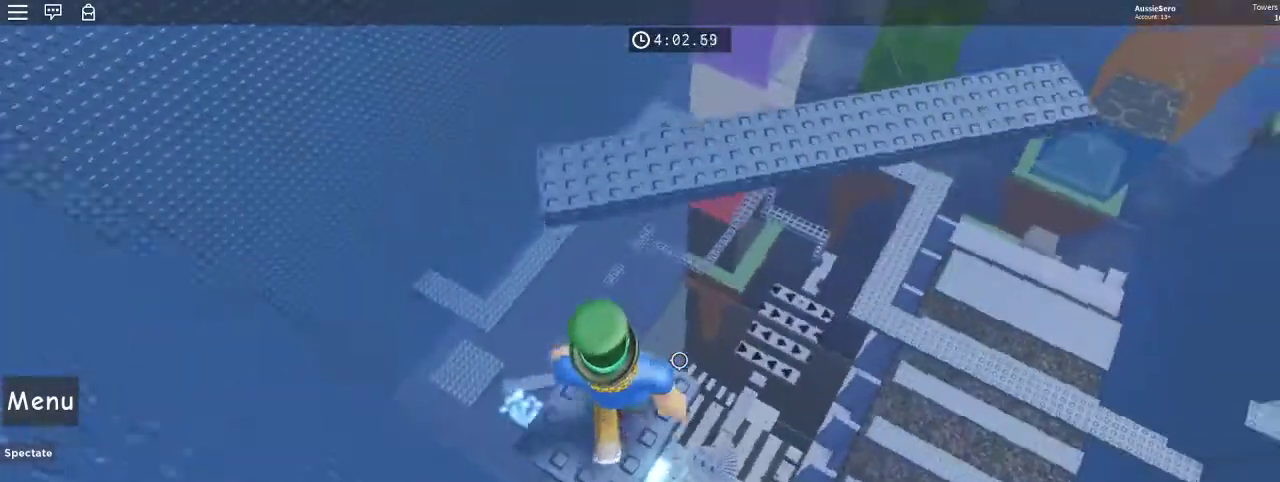
{"keys": [], "mouse": [], "events": []}
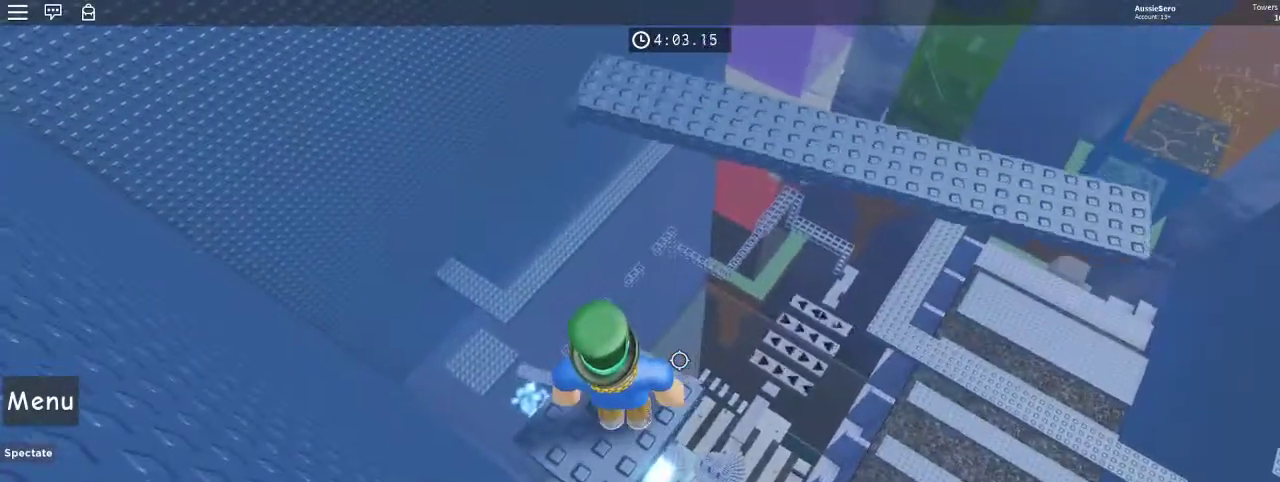
{"keys": [], "mouse": [], "events": [[133, "w", "down"], [200, "w", "up"]]}
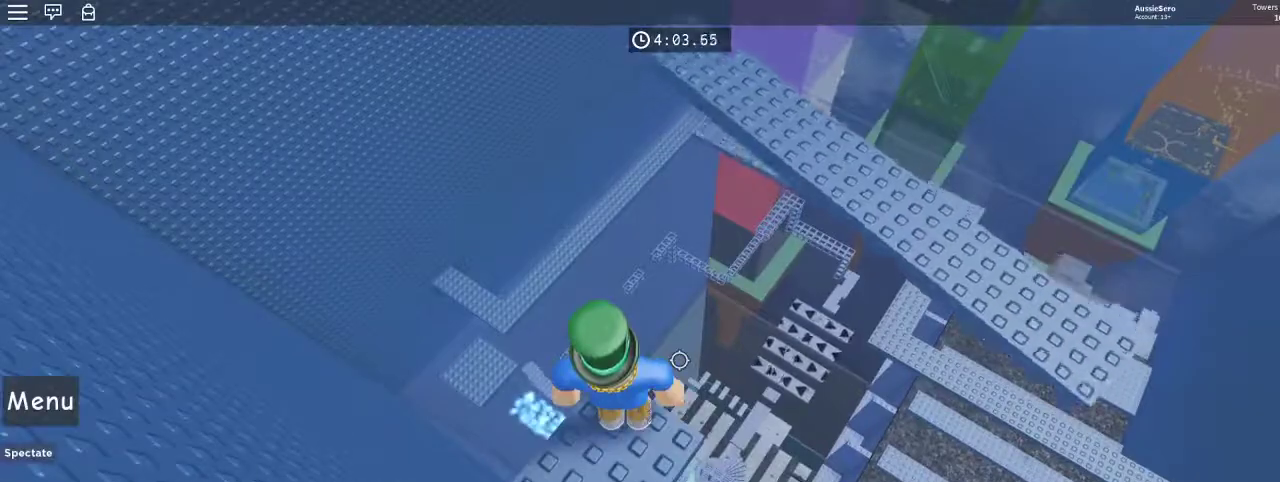
{"keys": ["d", "w"], "mouse": [], "events": [[100, "d", "down"], [100, "w", "down"], [200, "space", "down"], [333, "space", "up"]]}
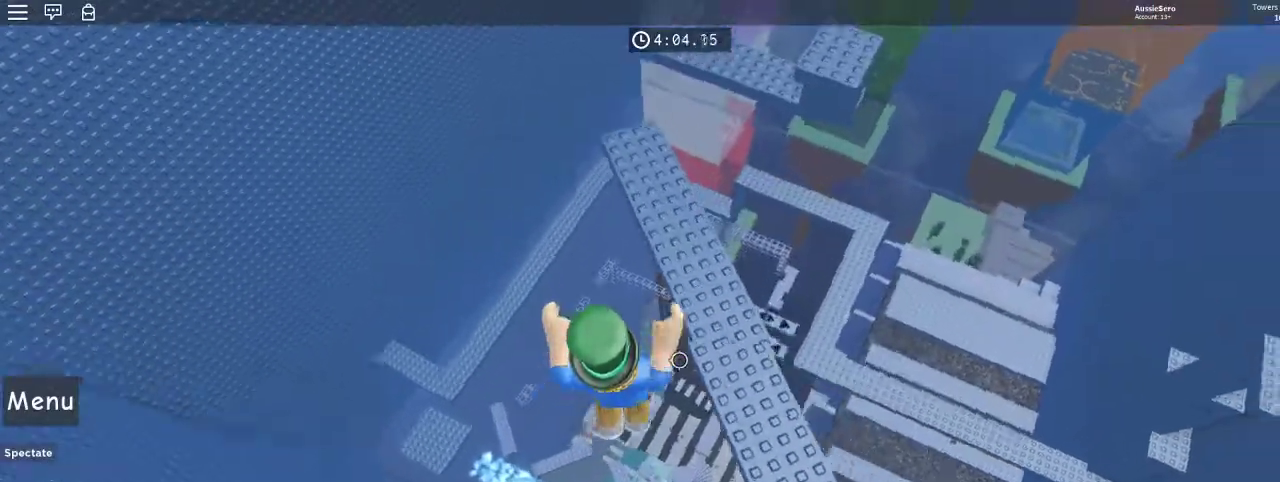
{"keys": [], "mouse": [], "events": [[333, "d", "up"], [400, "w", "up"]]}
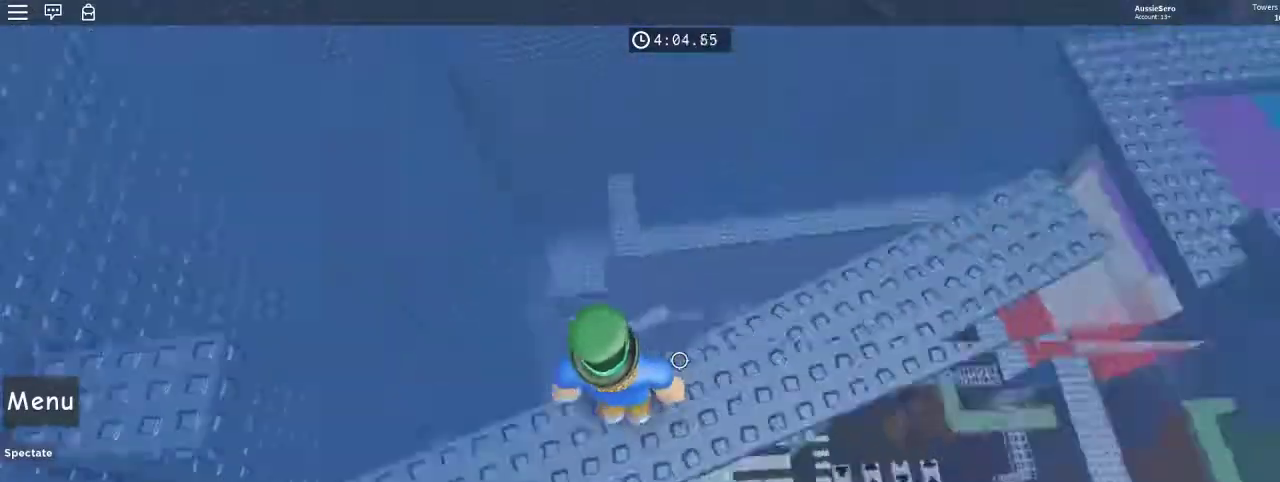
{"keys": ["a"], "mouse": [], "events": [[267, "a", "down"]]}
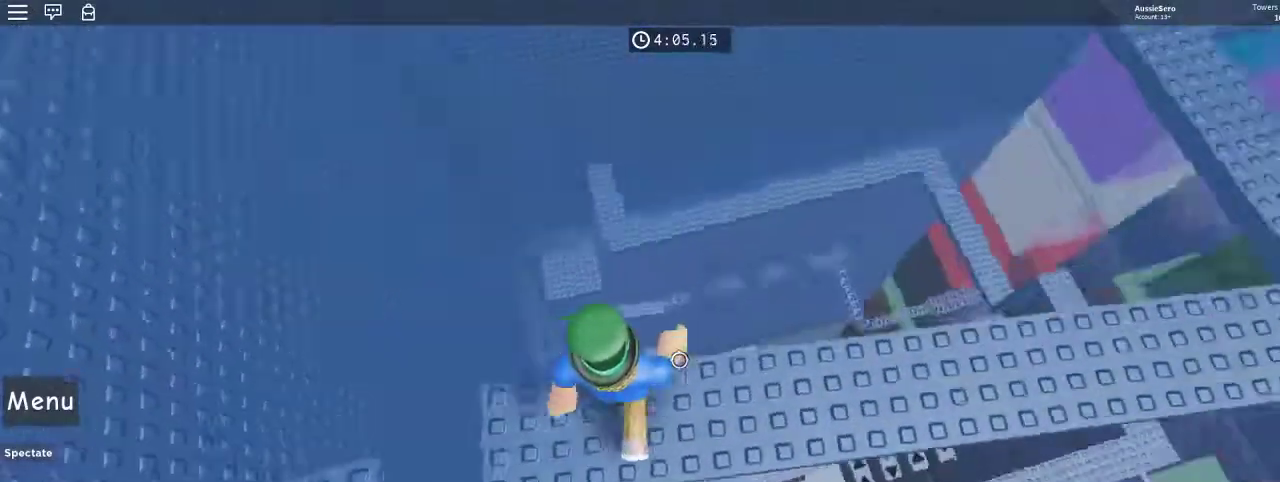
{"keys": [], "mouse": [], "events": [[200, "a", "up"]]}
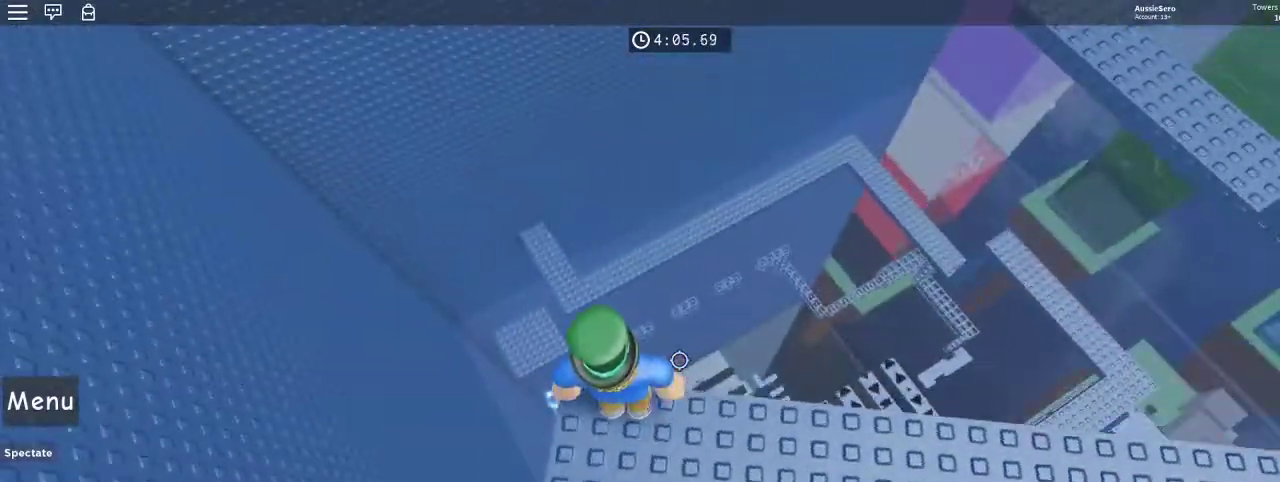
{"keys": [], "mouse": [], "events": []}
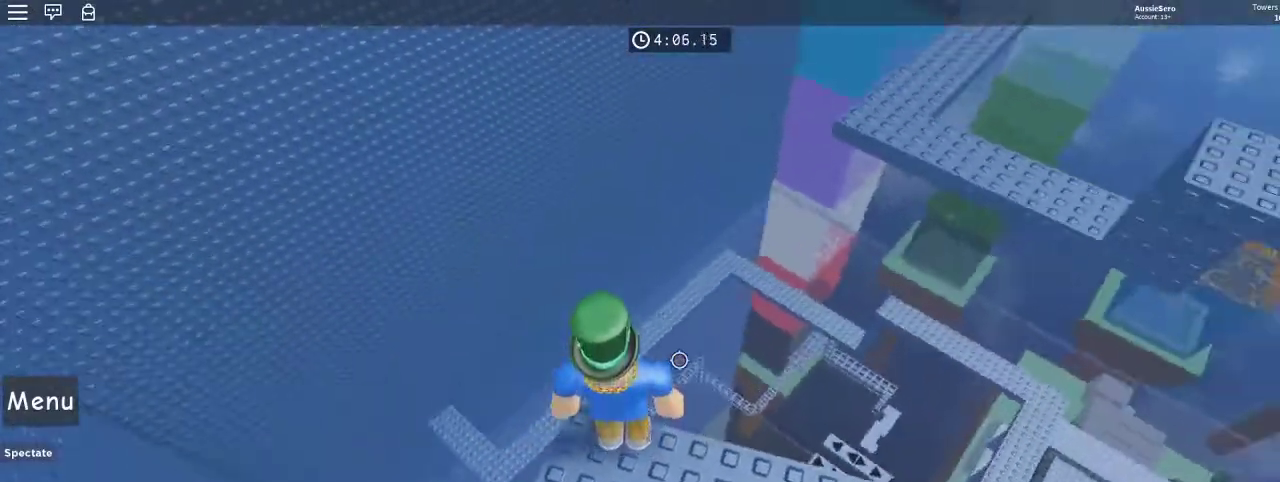
{"keys": [], "mouse": [], "events": []}
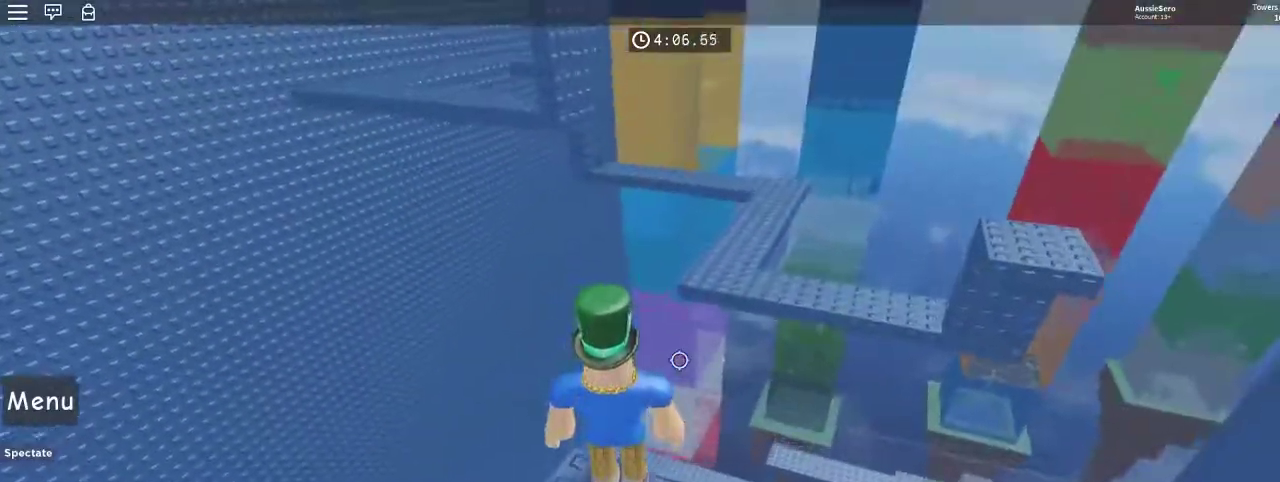
{"keys": [], "mouse": [], "events": [[233, "a", "down"], [267, "a", "up"]]}
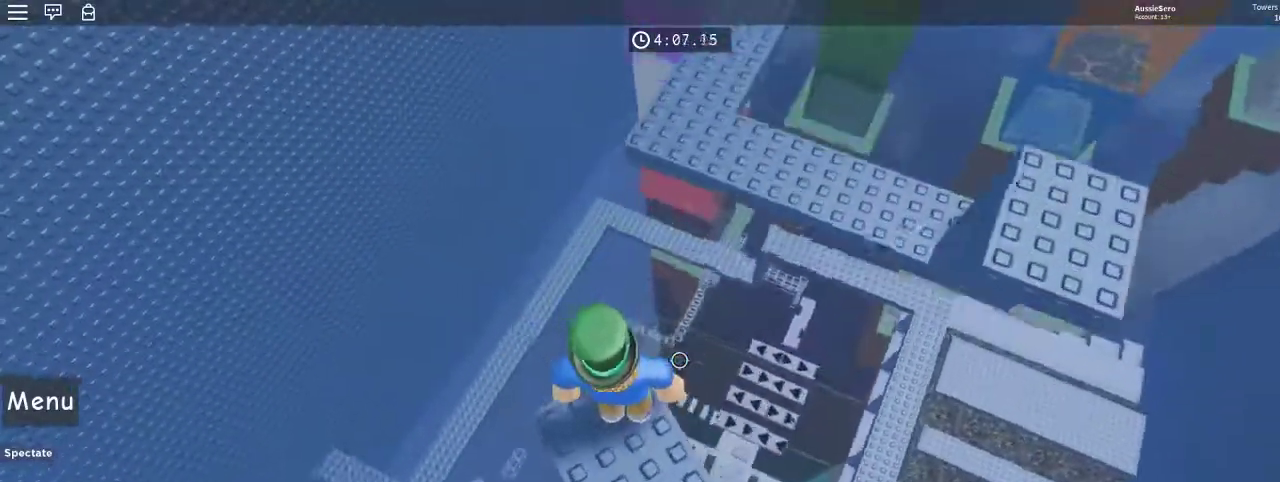
{"keys": ["space", "w"], "mouse": [], "events": [[300, "w", "down"], [433, "space", "down"]]}
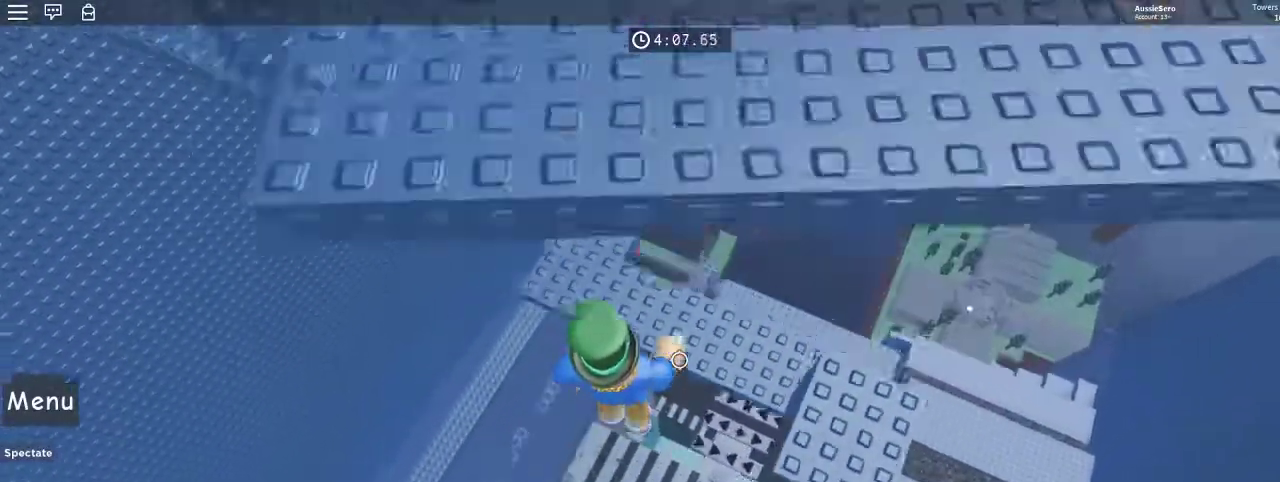
{"keys": ["w"], "mouse": [], "events": [[67, "space", "up"]]}
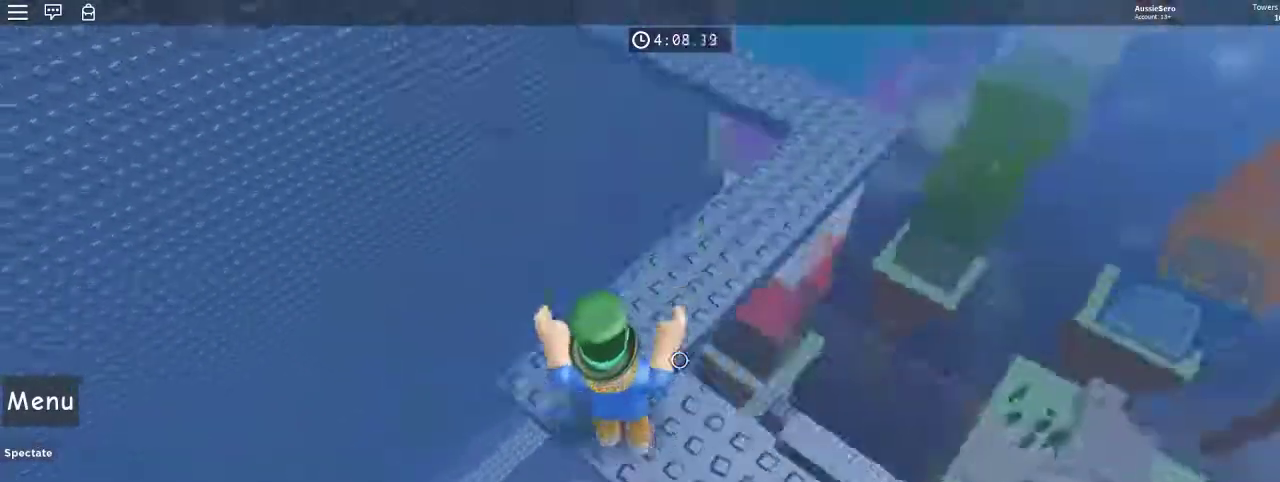
{"keys": ["w"], "mouse": [], "events": []}
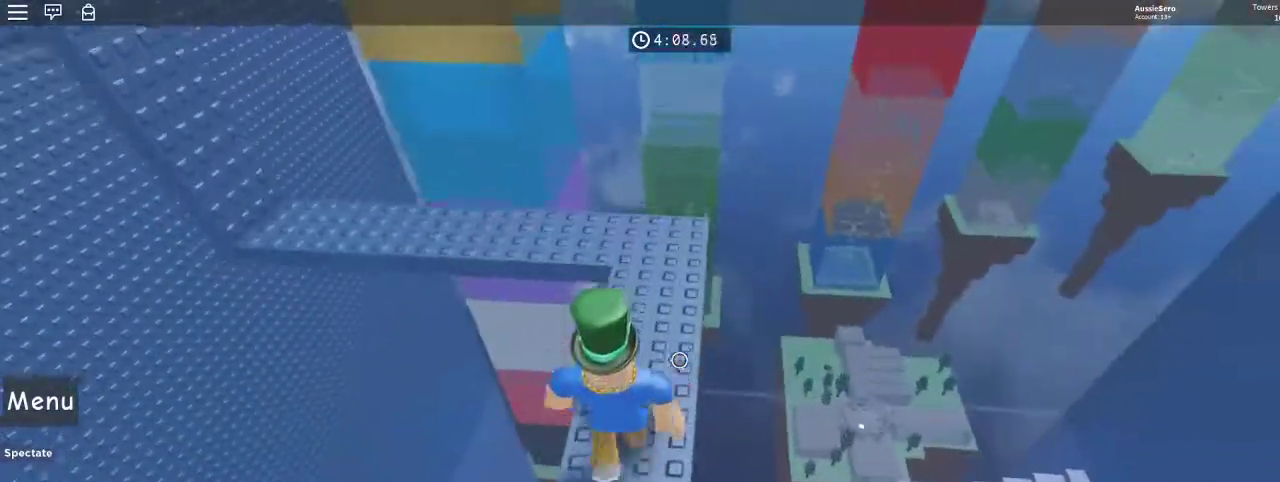
{"keys": ["w"], "mouse": [], "events": [[333, "space", "down"], [433, "space", "up"]]}
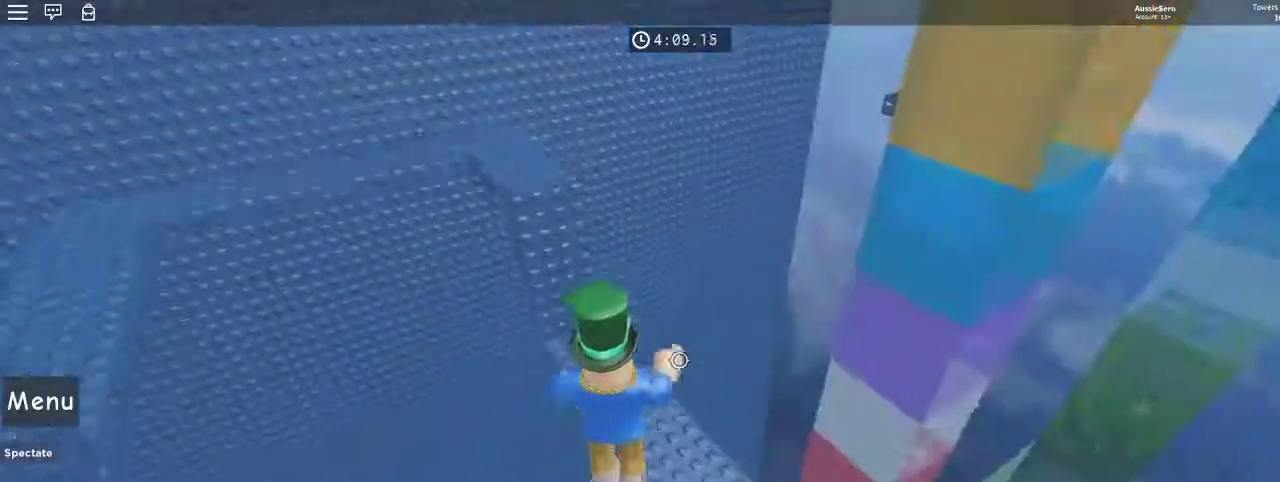
{"keys": ["w"], "mouse": [], "events": [[167, "d", "down"], [300, "d", "up"]]}
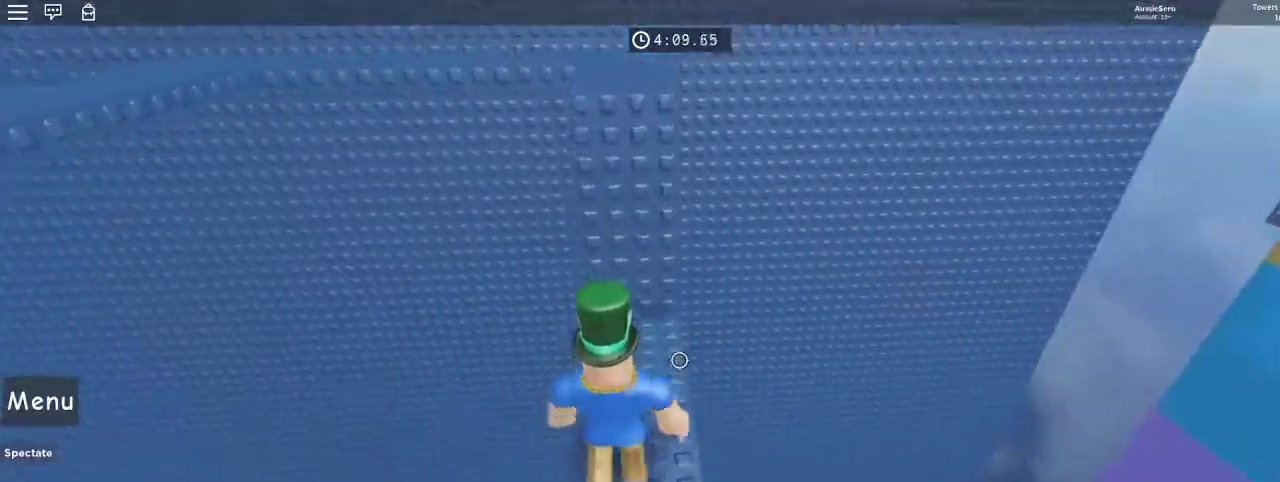
{"keys": ["w"], "mouse": [], "events": []}
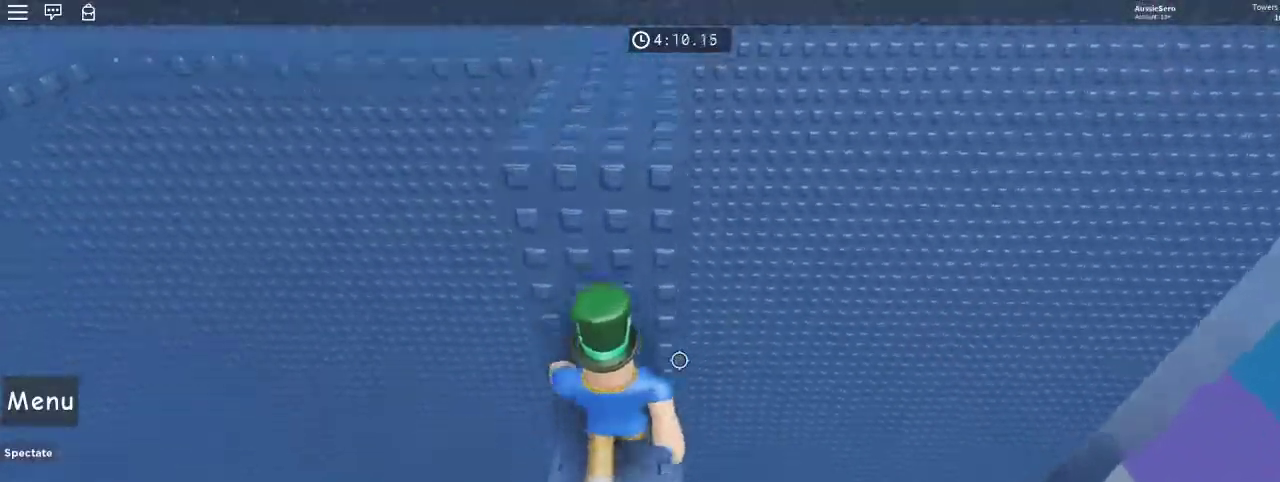
{"keys": ["w"], "mouse": [], "events": [[100, "space", "down"], [100, "w", "up"], [300, "w", "down"], [333, "space", "up"]]}
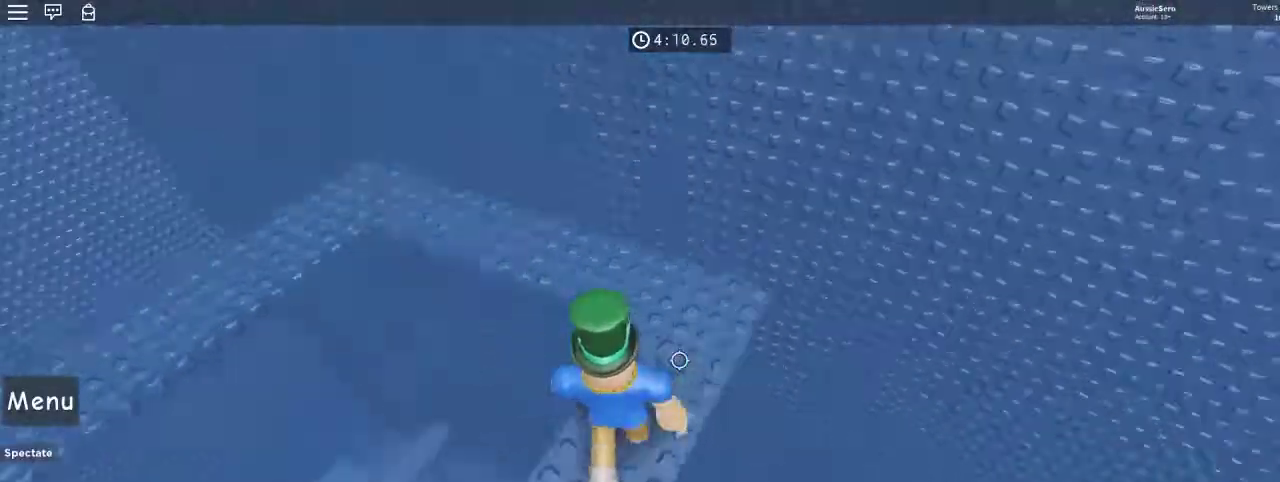
{"keys": ["w"], "mouse": [], "events": [[200, "space", "down"], [367, "space", "up"]]}
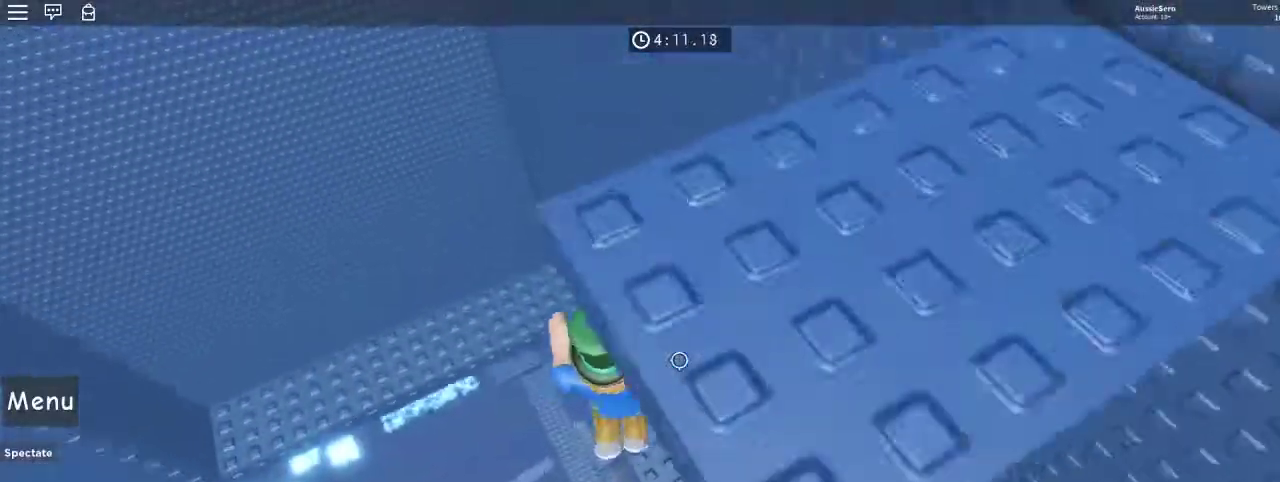
{"keys": ["space", "w"], "mouse": [], "events": [[500, "space", "down"]]}
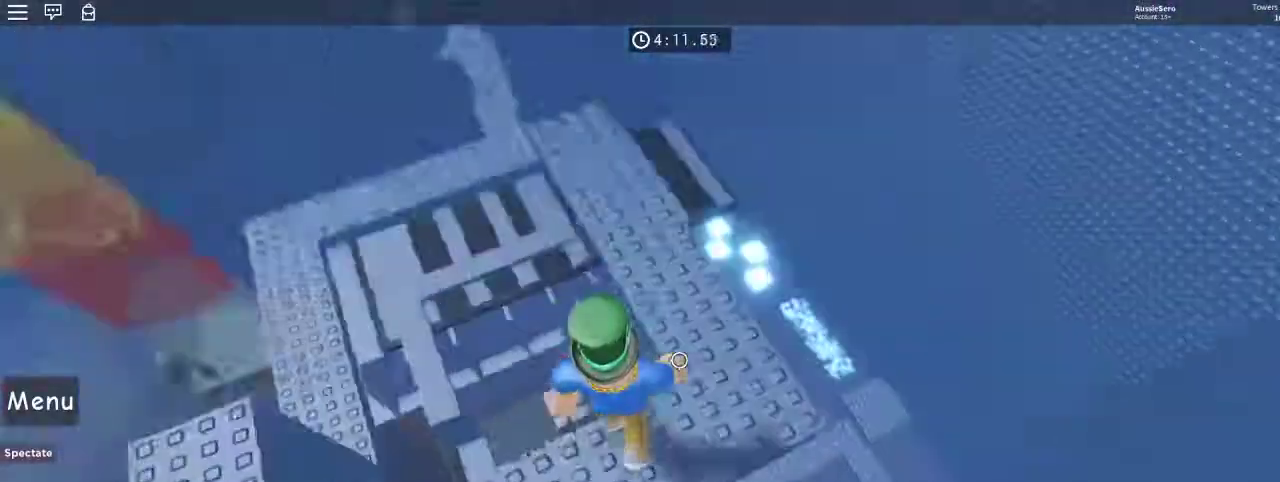
{"keys": ["w"], "mouse": [], "events": [[100, "space", "up"], [300, "d", "down"], [467, "d", "up"]]}
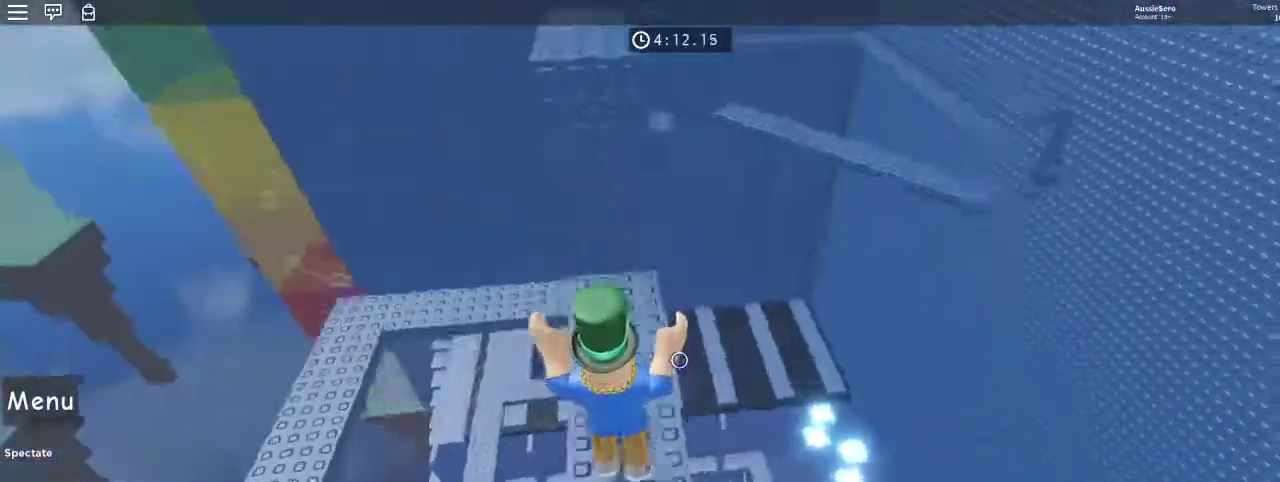
{"keys": ["w"], "mouse": [], "events": []}
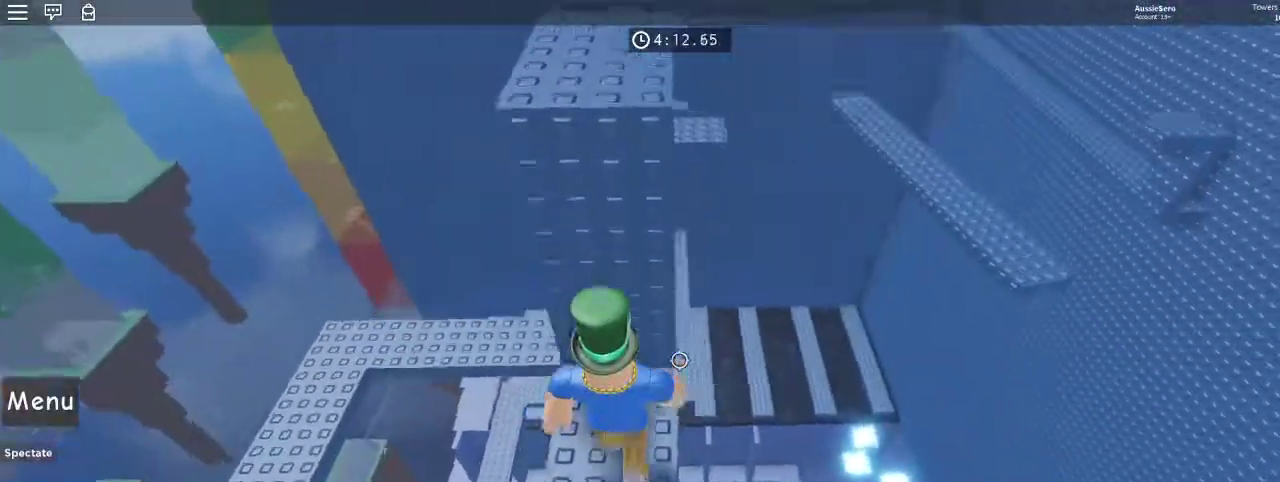
{"keys": ["w"], "mouse": [], "events": [[167, "space", "down"], [167, "w", "up"], [367, "w", "down"], [467, "space", "up"]]}
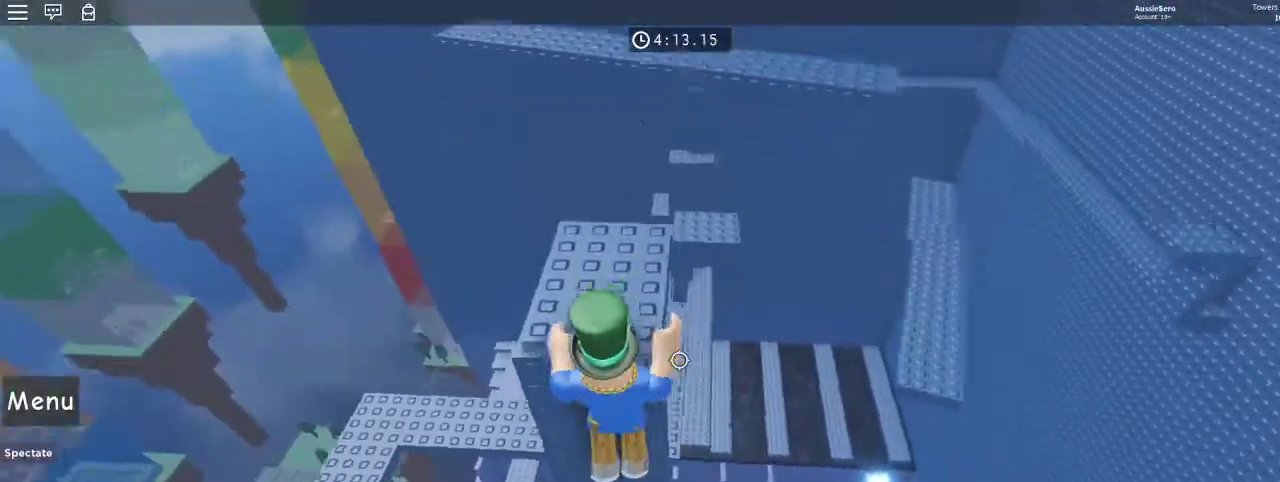
{"keys": ["space"], "mouse": [], "events": [[200, "w", "up"], [400, "space", "down"]]}
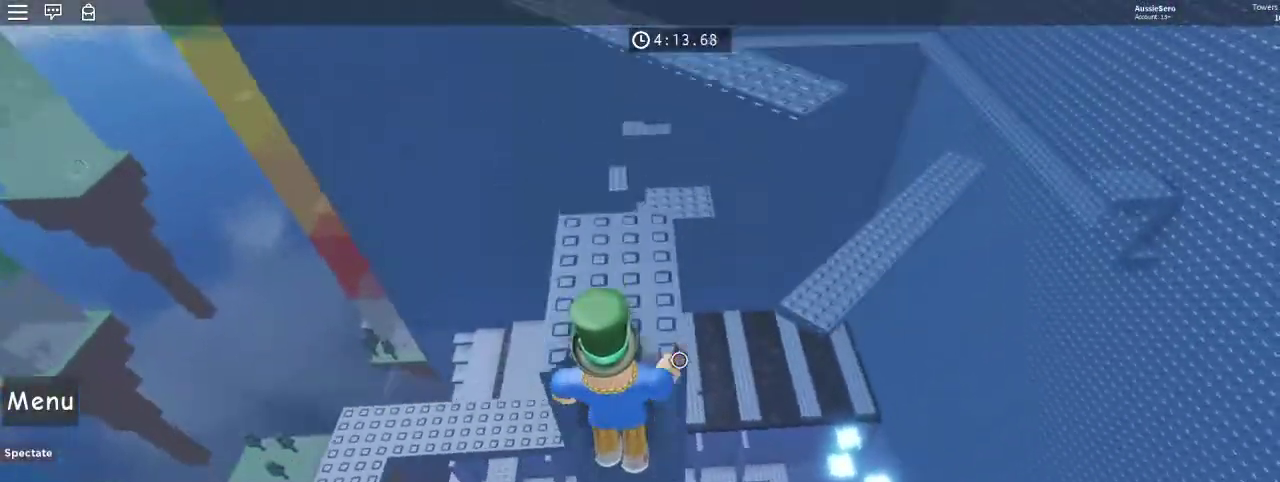
{"keys": ["w"], "mouse": [], "events": [[67, "w", "down"], [167, "space", "up"]]}
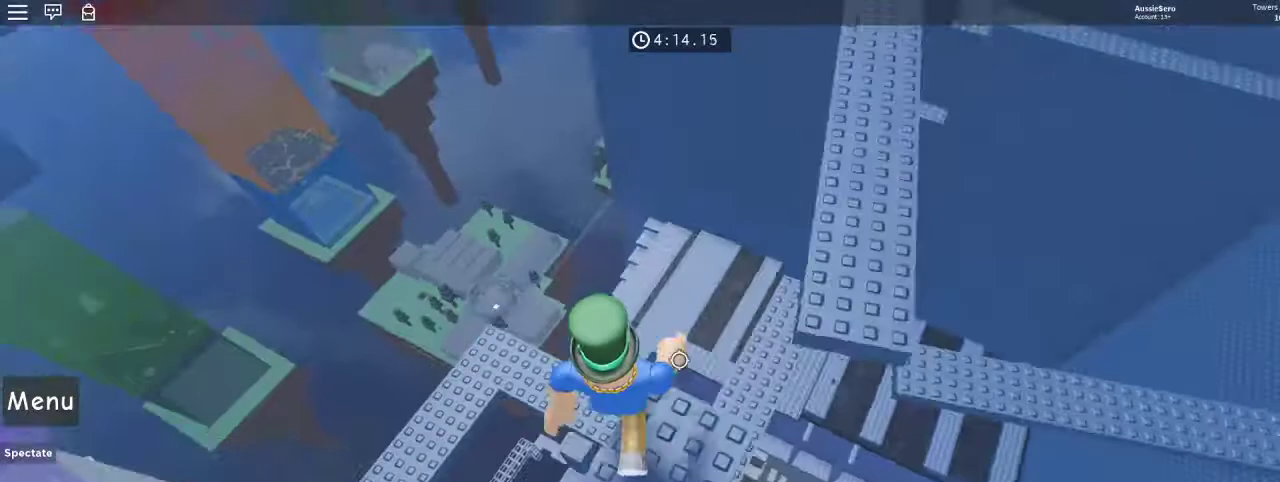
{"keys": ["w"], "mouse": [], "events": [[33, "space", "down"], [233, "space", "up"]]}
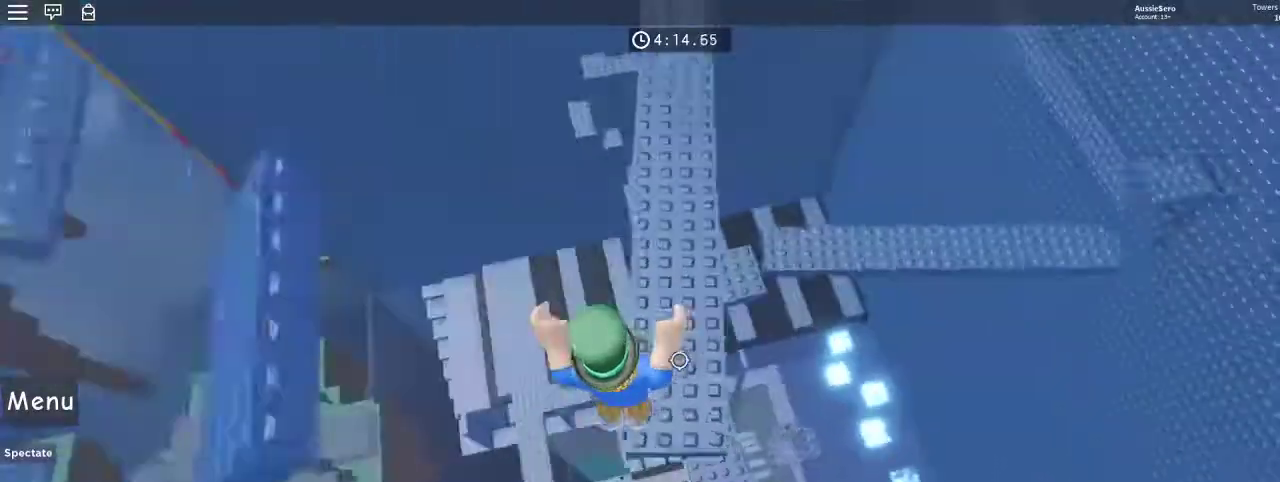
{"keys": [], "mouse": [], "events": [[167, "w", "up"]]}
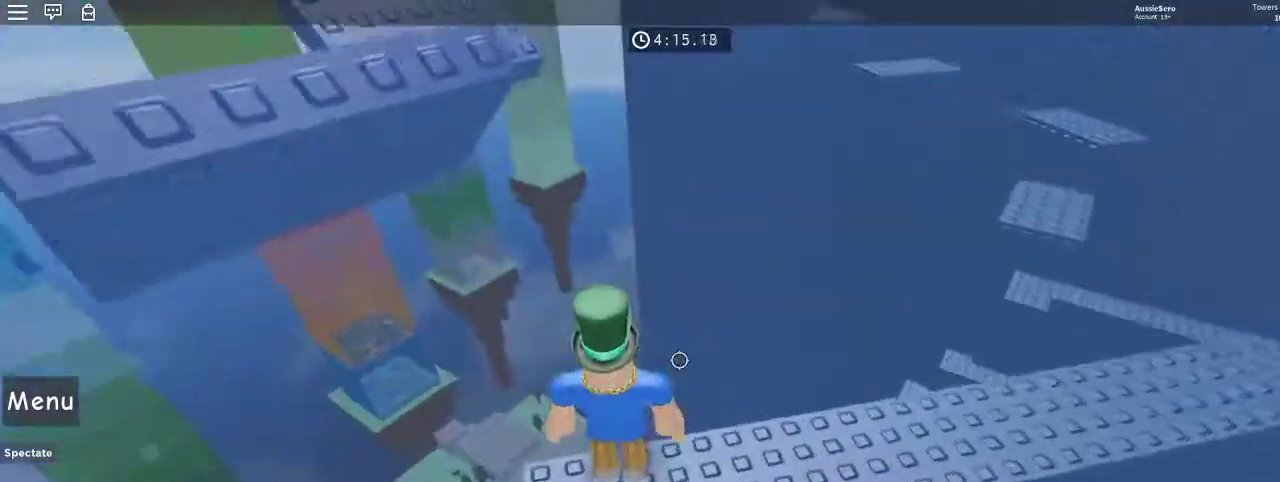
{"keys": [], "mouse": [], "events": [[167, "a", "down"], [267, "a", "up"]]}